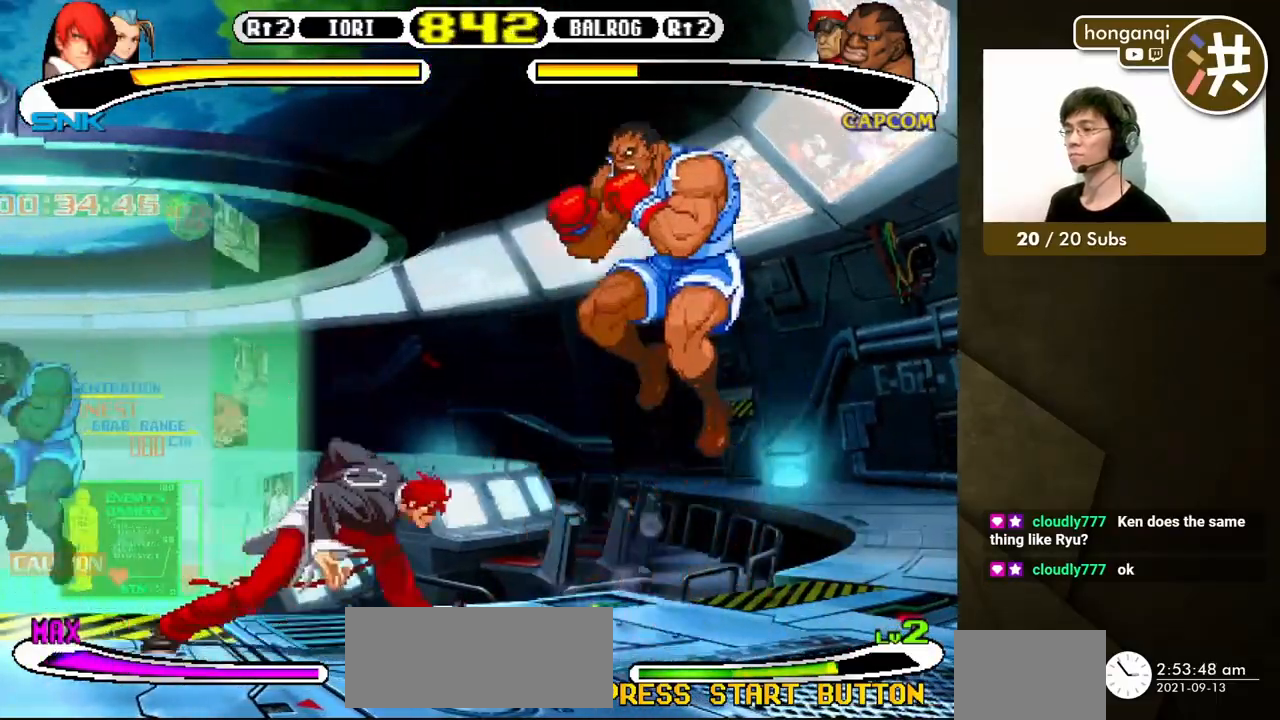
Gameplay with a controller (Xbox layout); each line is a JSON object with the inputs held at the frame after it. "events" lists button and stick changes between this image and that frame as [ms after this image, input, new state], when the widget could be followed in between. Not read: L2 L3 R2 R3.
{"buttons": ["DPAD_LEFT"], "events": [[67, "DPAD_DOWN", "down"], [150, "DPAD_LEFT", "down"], [183, "DPAD_DOWN", "up"], [217, "DPAD_UP", "down"], [250, "Y", "down"], [283, "DPAD_UP", "up"], [300, "DPAD_LEFT", "up"], [333, "Y", "up"], [367, "DPAD_DOWN", "down"], [467, "DPAD_LEFT", "down"], [483, "DPAD_DOWN", "up"]]}
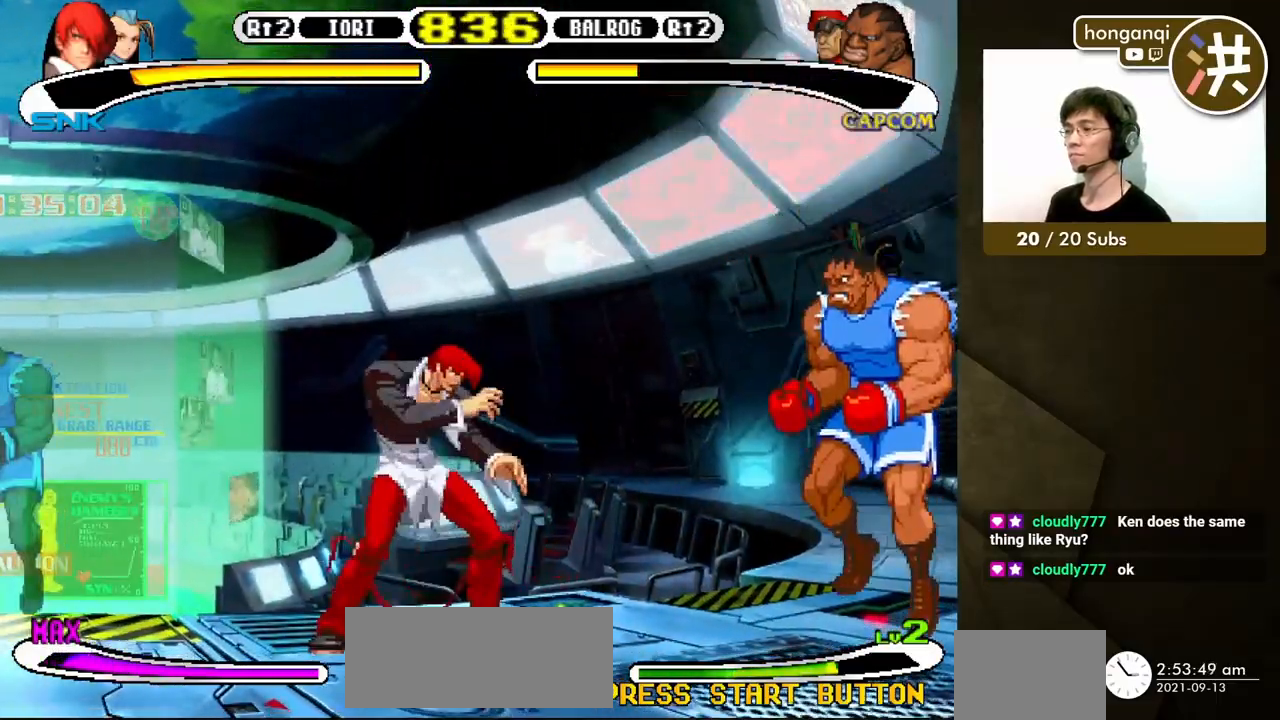
{"buttons": ["DPAD_DOWN"], "events": [[17, "DPAD_UP", "down"], [100, "DPAD_UP", "up"], [100, "Y", "down"], [117, "DPAD_LEFT", "up"], [133, "DPAD_DOWN", "down"], [183, "Y", "up"], [300, "DPAD_DOWN", "up"], [317, "DPAD_LEFT", "down"], [467, "DPAD_DOWN", "down"], [467, "DPAD_LEFT", "up"]]}
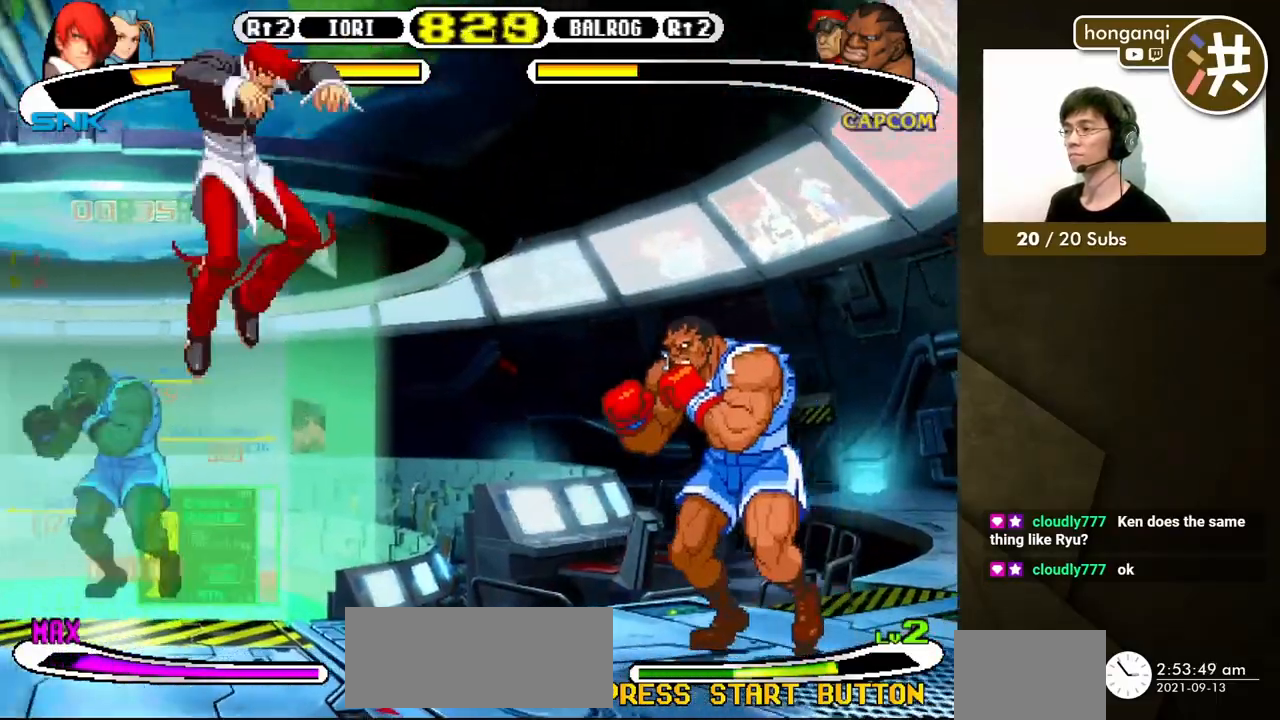
{"buttons": [], "events": [[17, "DPAD_DOWN", "up"], [200, "DPAD_DOWN", "down"], [267, "DPAD_LEFT", "down"], [300, "DPAD_DOWN", "up"], [317, "Y", "down"], [367, "Y", "up"], [400, "DPAD_LEFT", "up"]]}
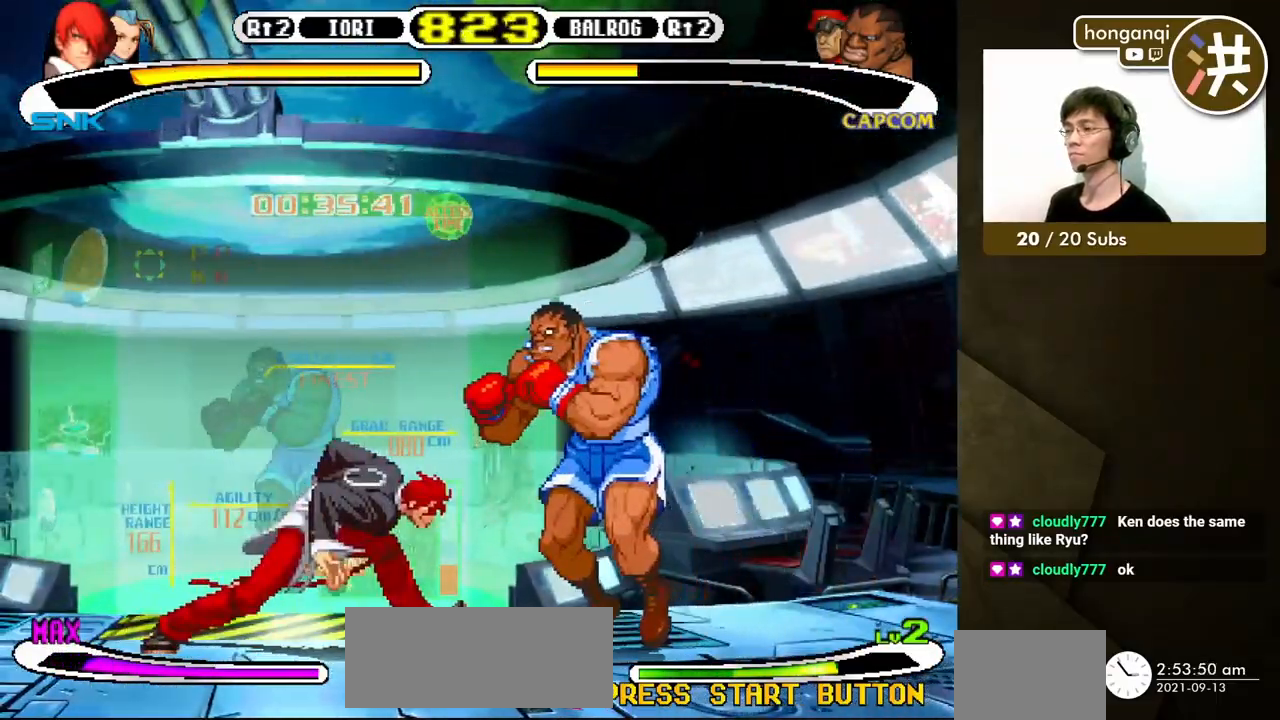
{"buttons": ["DPAD_DOWN"], "events": [[133, "DPAD_DOWN", "down"], [183, "DPAD_LEFT", "down"], [217, "DPAD_DOWN", "up"], [250, "Y", "down"], [317, "DPAD_LEFT", "up"], [317, "Y", "up"], [467, "DPAD_DOWN", "down"]]}
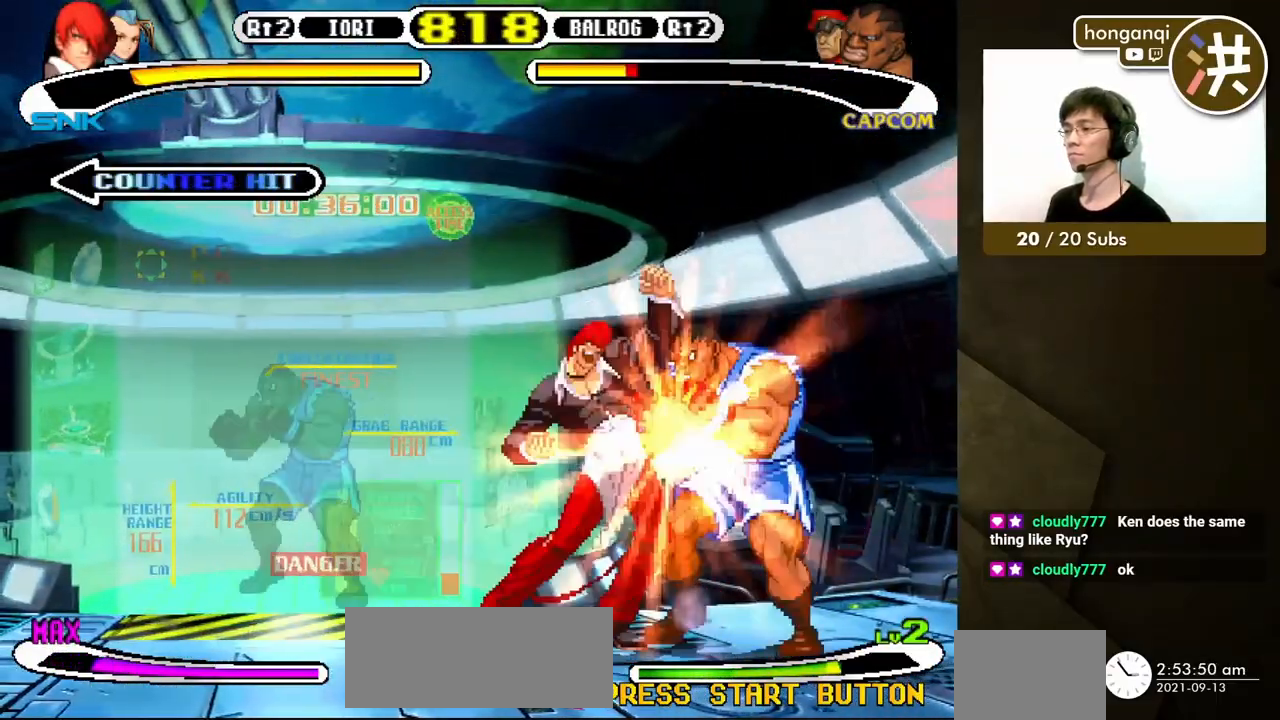
{"buttons": [], "events": [[50, "DPAD_DOWN", "up"], [50, "DPAD_LEFT", "down"], [150, "Y", "down"], [200, "DPAD_LEFT", "up"], [250, "Y", "up"]]}
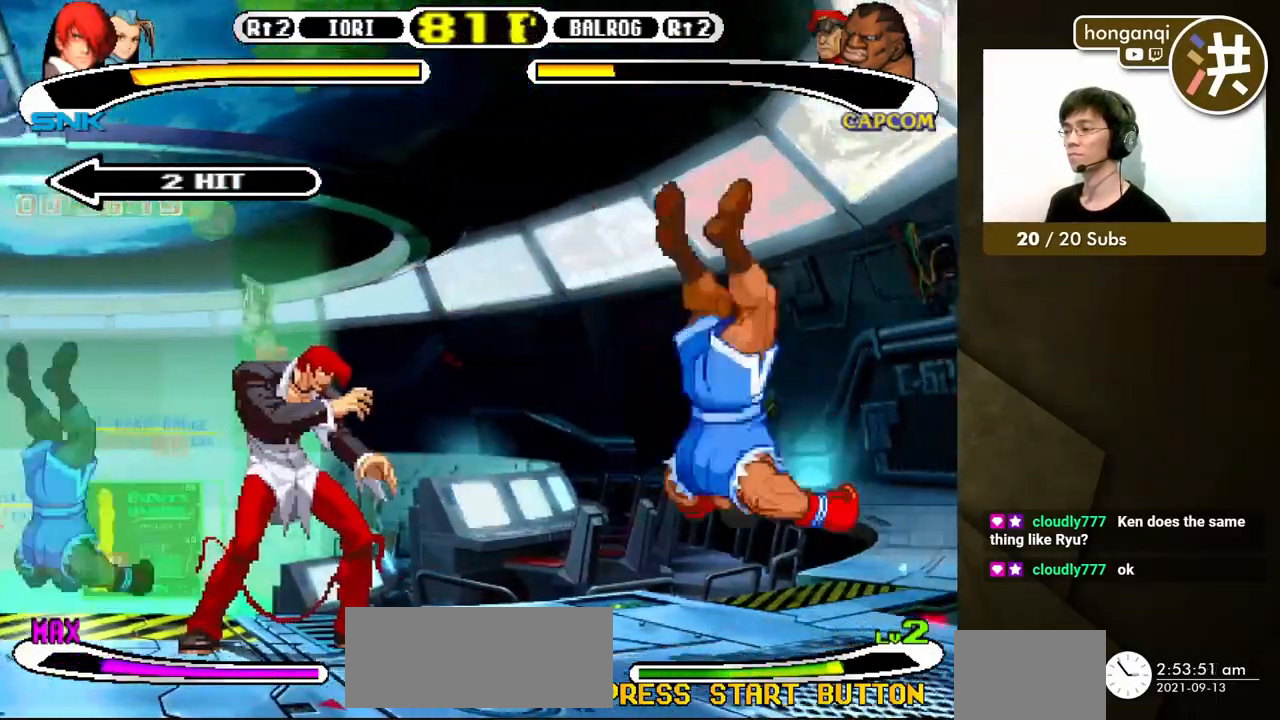
{"buttons": ["DPAD_RIGHT"], "events": [[467, "DPAD_RIGHT", "down"]]}
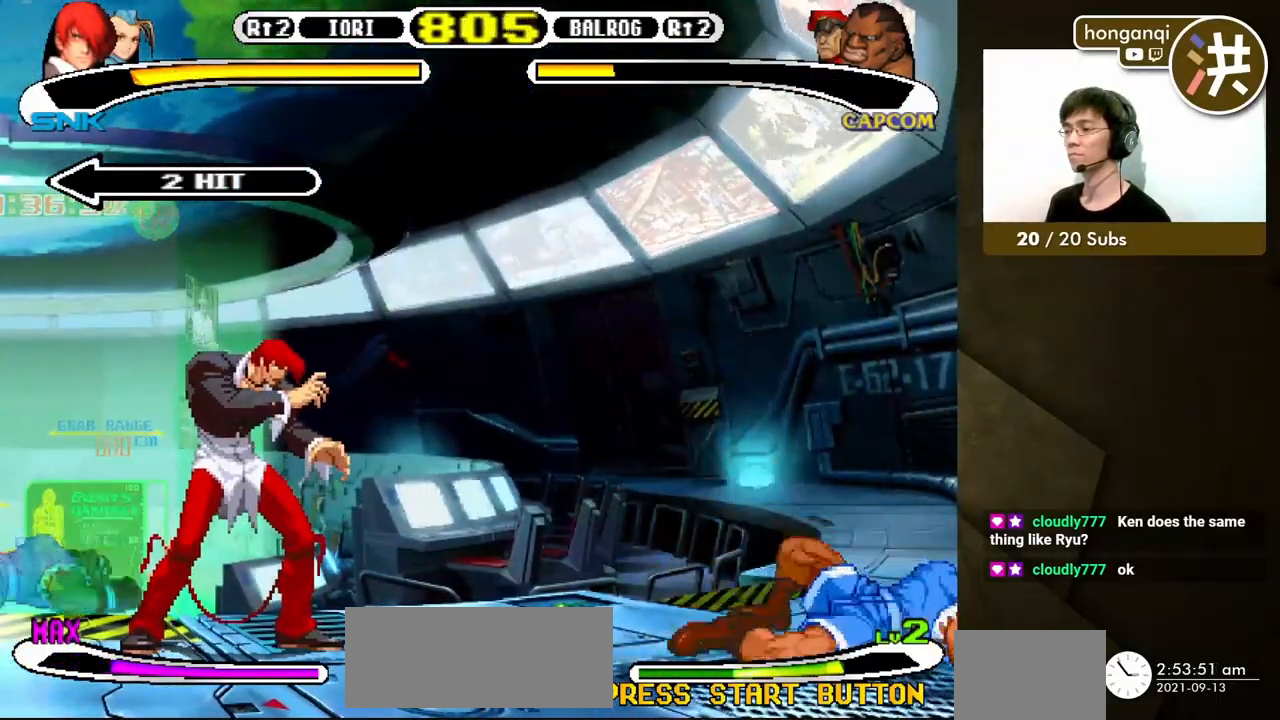
{"buttons": [], "events": [[17, "DPAD_RIGHT", "up"], [67, "DPAD_RIGHT", "down"], [267, "DPAD_DOWN", "down"], [300, "DPAD_RIGHT", "up"], [350, "DPAD_LEFT", "down"], [383, "DPAD_DOWN", "up"], [400, "Y", "down"], [467, "Y", "up"], [500, "DPAD_LEFT", "up"]]}
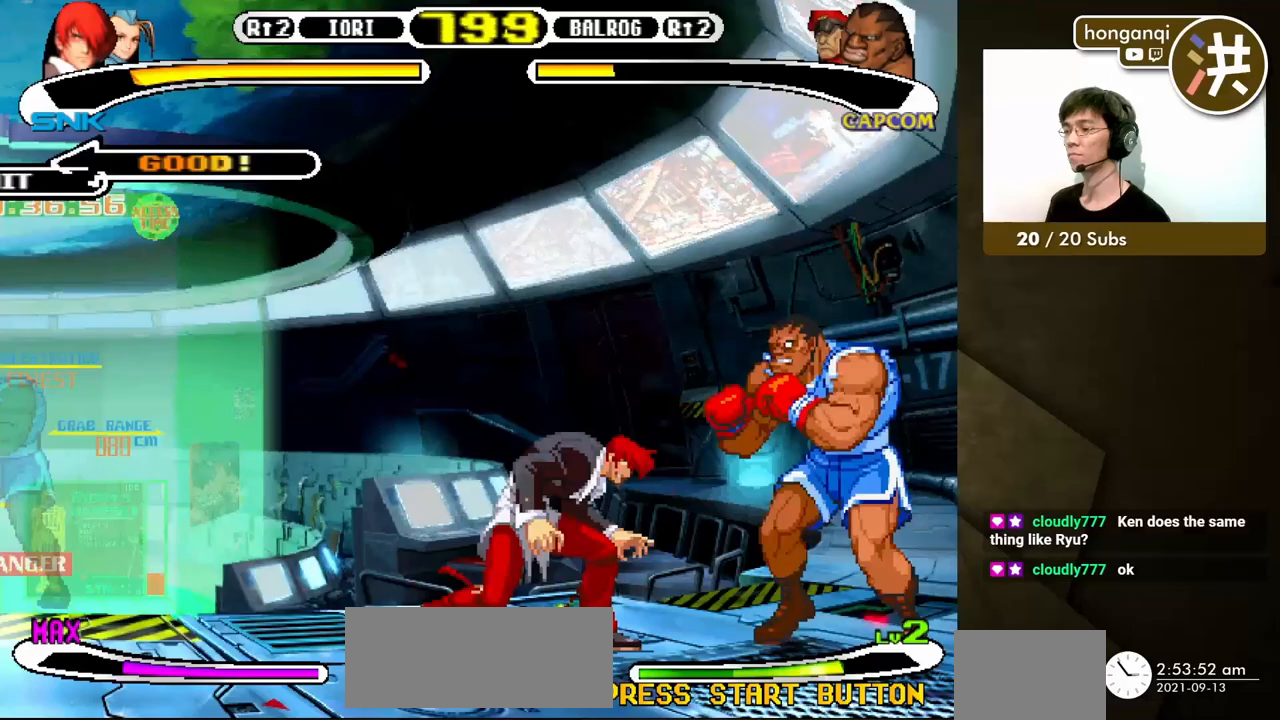
{"buttons": ["DPAD_DOWN", "DPAD_LEFT"], "events": [[200, "DPAD_DOWN", "down"], [250, "DPAD_LEFT", "down"], [267, "DPAD_DOWN", "up"], [283, "DPAD_UP", "down"], [300, "DPAD_UP", "up"], [317, "DPAD_UP", "down"], [333, "Y", "down"], [383, "DPAD_UP", "up"], [417, "Y", "up"], [433, "DPAD_DOWN", "down"]]}
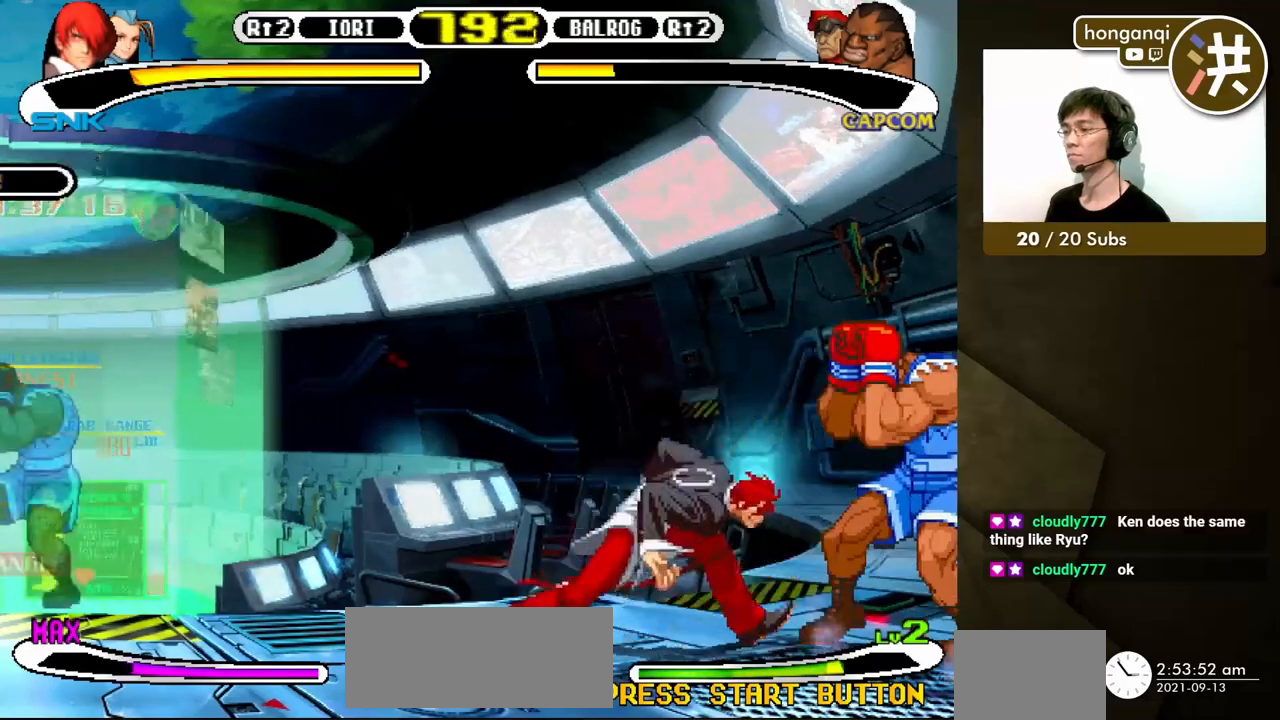
{"buttons": [], "events": [[17, "DPAD_LEFT", "up"], [83, "DPAD_LEFT", "down"], [100, "DPAD_DOWN", "up"], [167, "DPAD_UP", "down"], [183, "DPAD_UP", "up"], [183, "Y", "down"], [233, "DPAD_LEFT", "up"], [250, "Y", "up"]]}
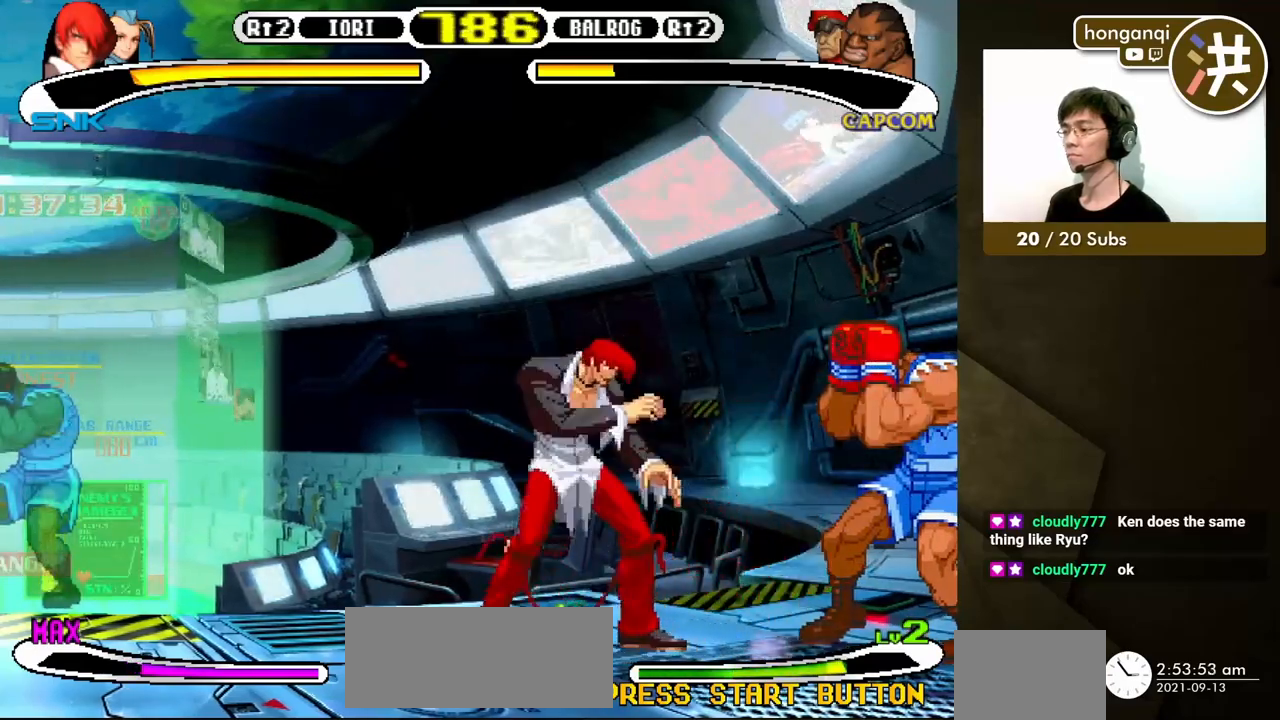
{"buttons": ["DPAD_DOWN", "DPAD_LEFT"], "events": [[250, "DPAD_LEFT", "down"], [383, "DPAD_DOWN", "down"]]}
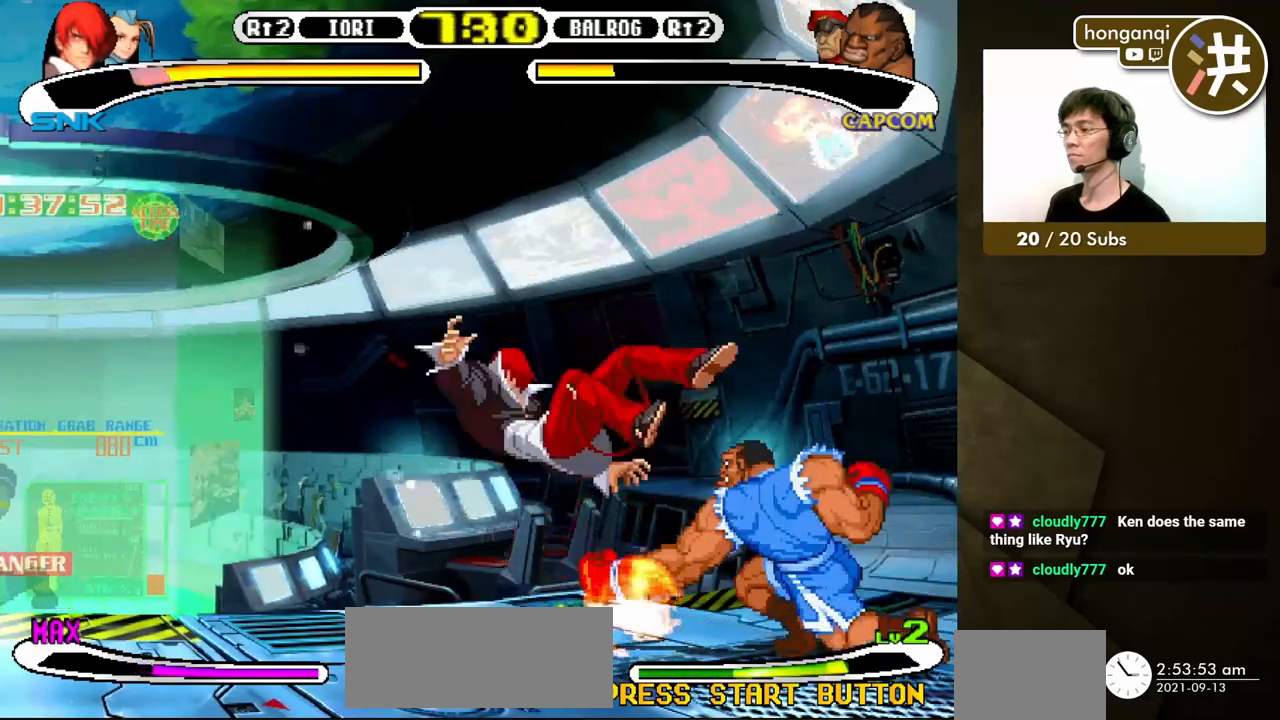
{"buttons": [], "events": [[83, "DPAD_LEFT", "up"], [100, "DPAD_DOWN", "up"]]}
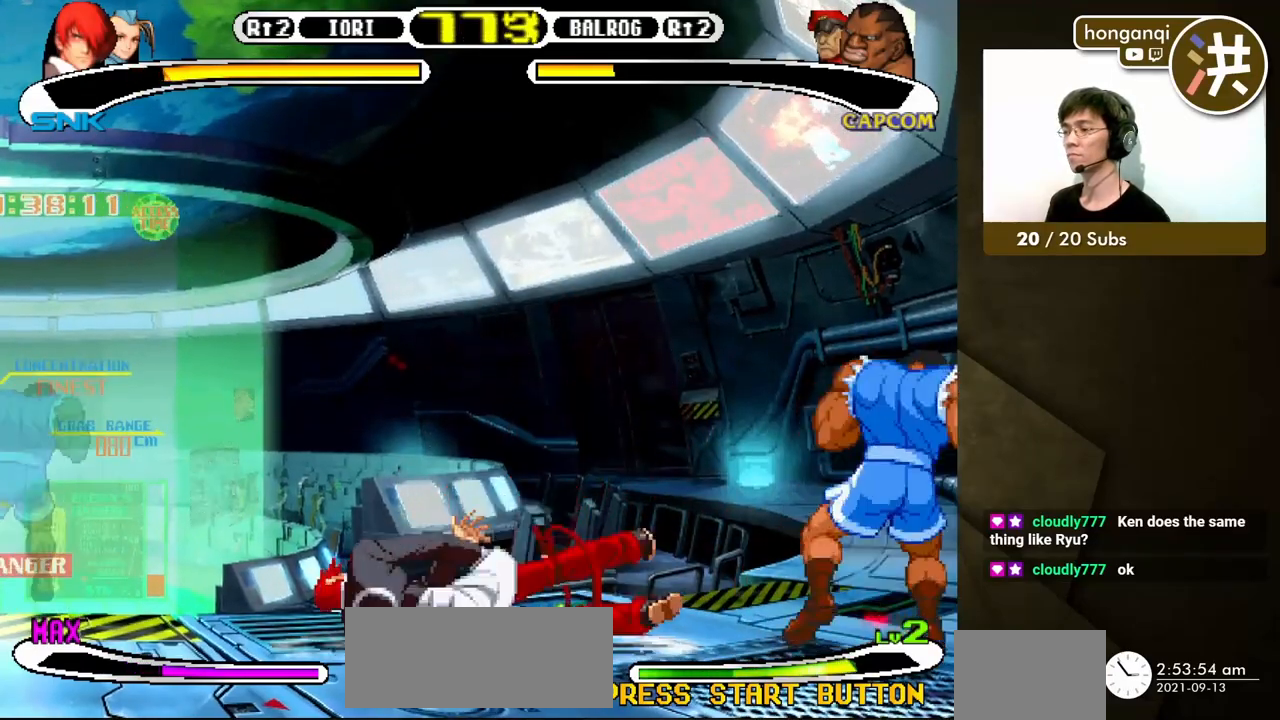
{"buttons": [], "events": [[283, "DPAD_RIGHT", "down"], [317, "DPAD_DOWN", "down"], [333, "DPAD_RIGHT", "up"], [350, "DPAD_LEFT", "down"], [367, "DPAD_LEFT", "up"], [400, "DPAD_RIGHT", "down"], [400, "X", "down"], [417, "DPAD_DOWN", "up"], [450, "X", "up"], [483, "DPAD_RIGHT", "up"]]}
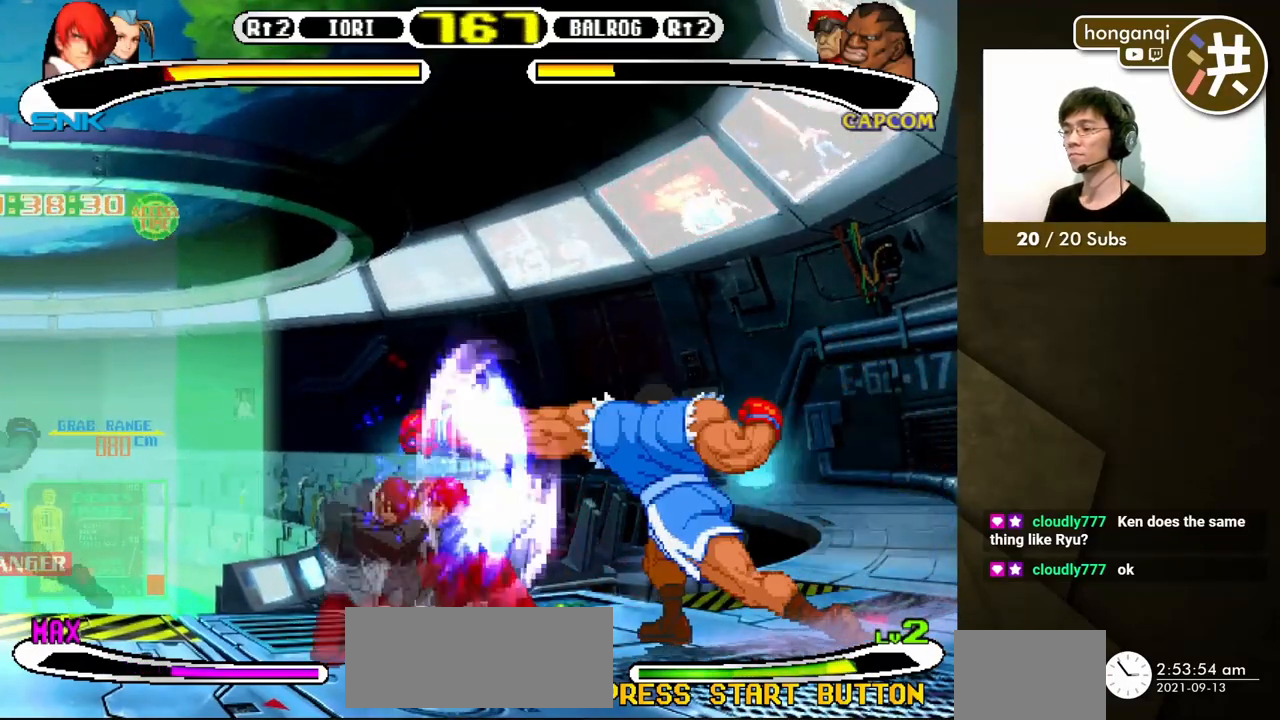
{"buttons": ["DPAD_DOWN", "DPAD_LEFT"], "events": [[367, "DPAD_RIGHT", "down"], [417, "DPAD_DOWN", "down"], [450, "DPAD_LEFT", "down"], [450, "DPAD_RIGHT", "up"]]}
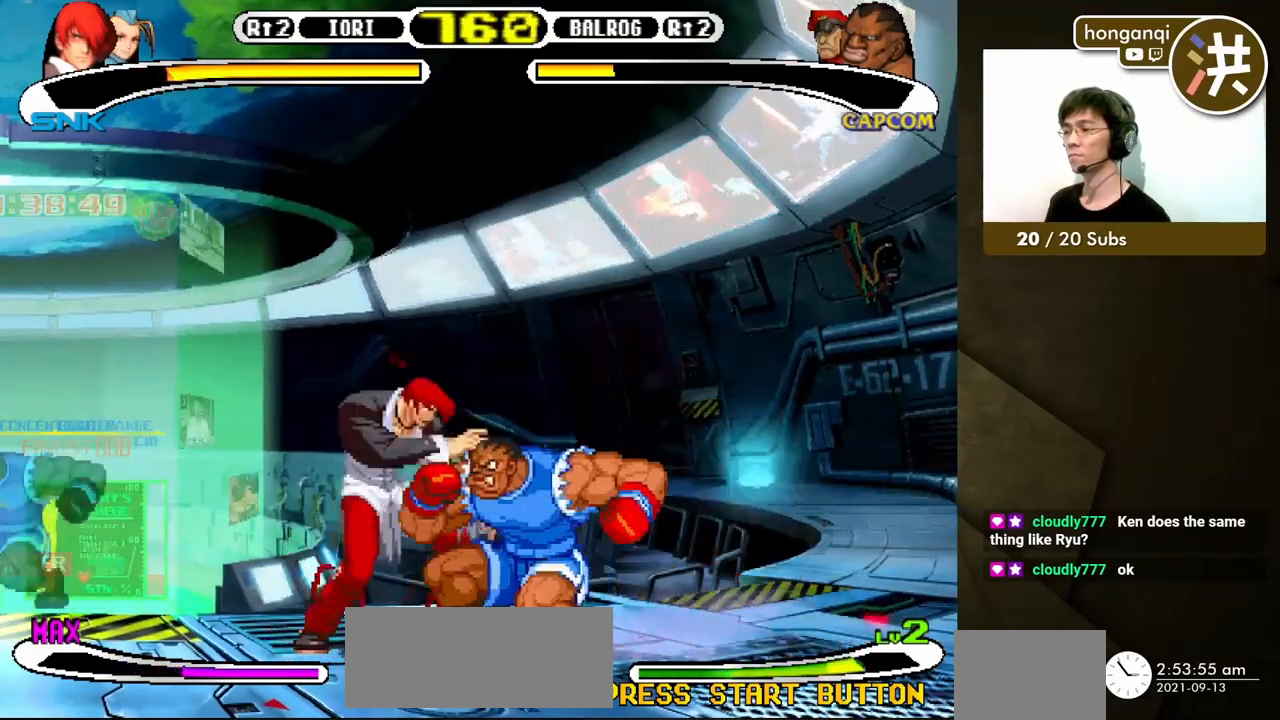
{"buttons": ["DPAD_DOWN", "DPAD_LEFT"], "events": [[17, "DPAD_LEFT", "up"], [17, "DPAD_RIGHT", "down"], [50, "DPAD_DOWN", "up"], [50, "X", "down"], [117, "X", "up"], [133, "DPAD_RIGHT", "up"], [433, "DPAD_RIGHT", "down"], [483, "DPAD_DOWN", "down"], [500, "DPAD_LEFT", "down"], [500, "DPAD_RIGHT", "up"]]}
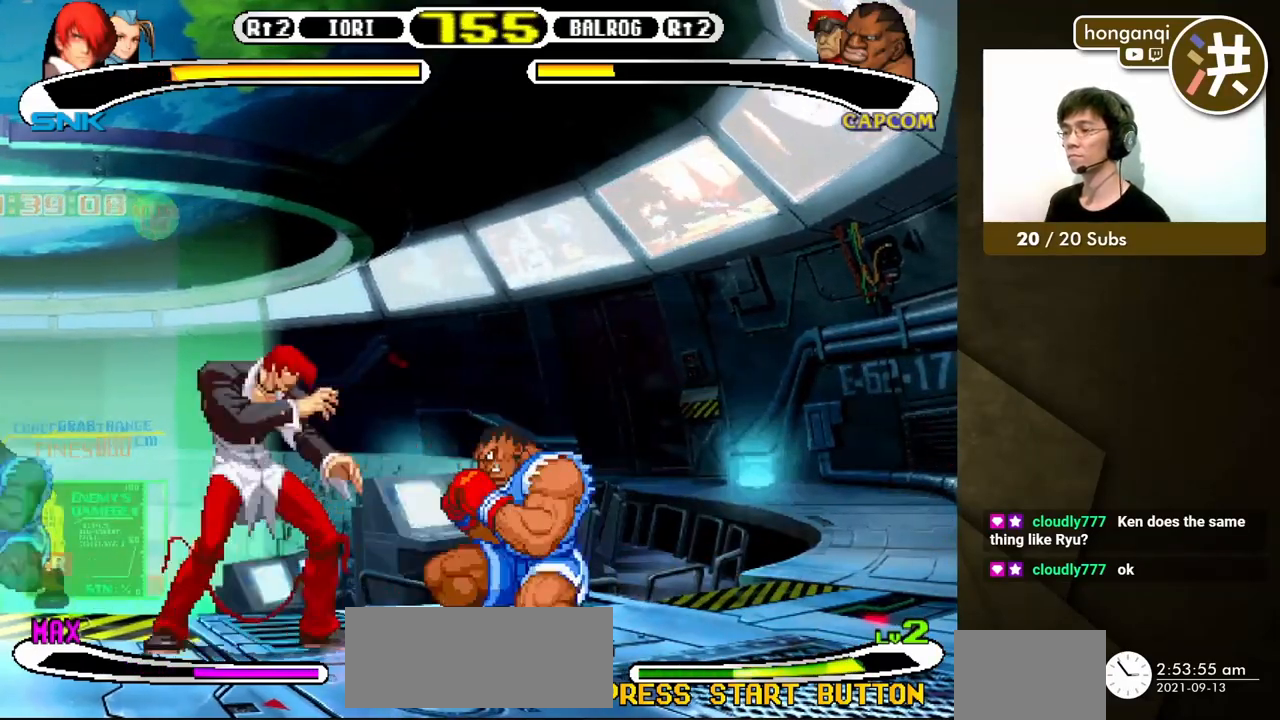
{"buttons": [], "events": [[67, "DPAD_LEFT", "up"], [67, "DPAD_RIGHT", "down"], [67, "Y", "down"], [117, "DPAD_DOWN", "up"], [117, "Y", "up"], [167, "DPAD_RIGHT", "up"]]}
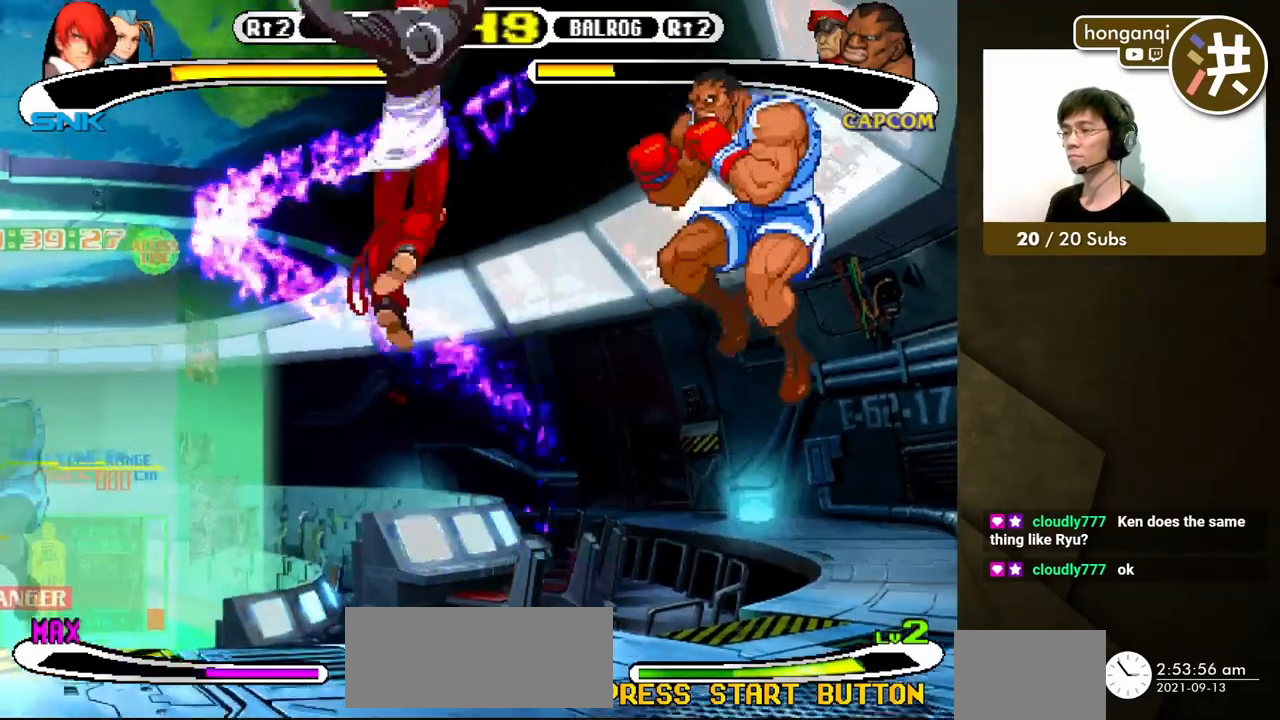
{"buttons": ["DPAD_DOWN"], "events": [[383, "DPAD_RIGHT", "down"], [450, "DPAD_DOWN", "down"], [467, "DPAD_RIGHT", "up"]]}
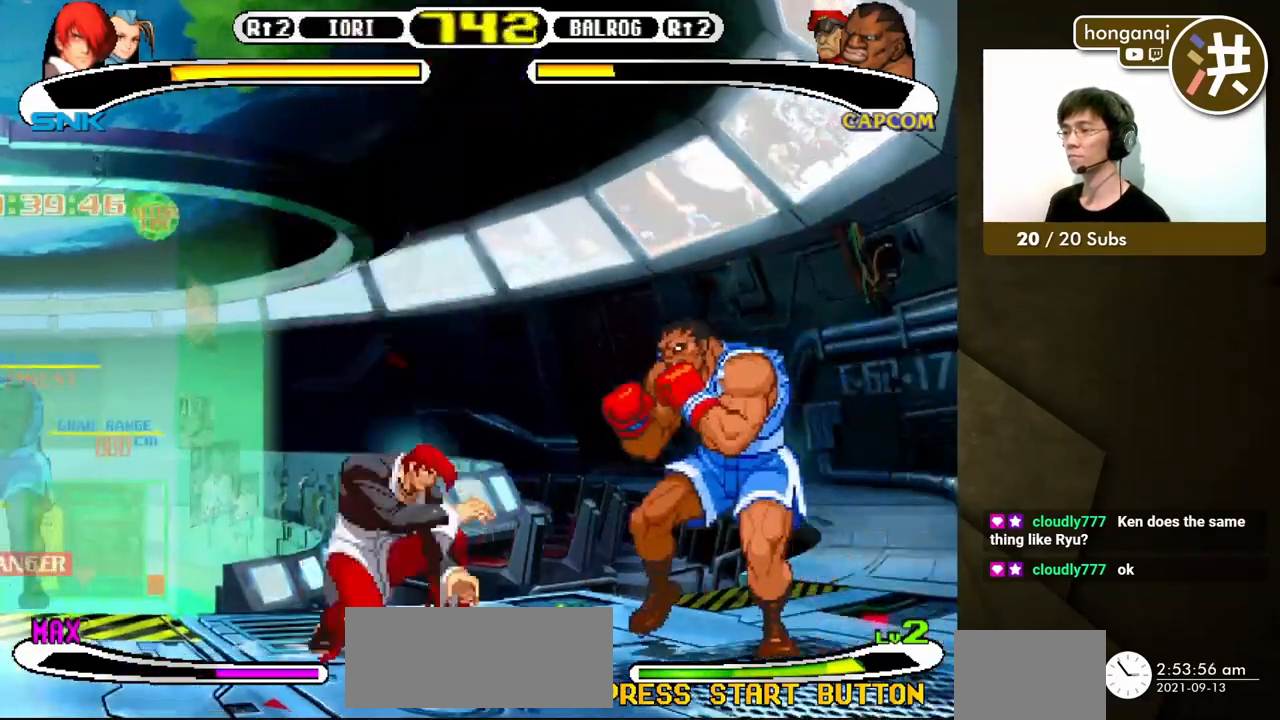
{"buttons": [], "events": [[33, "DPAD_RIGHT", "down"], [50, "DPAD_DOWN", "up"], [67, "X", "down"], [133, "X", "up"], [150, "DPAD_RIGHT", "up"]]}
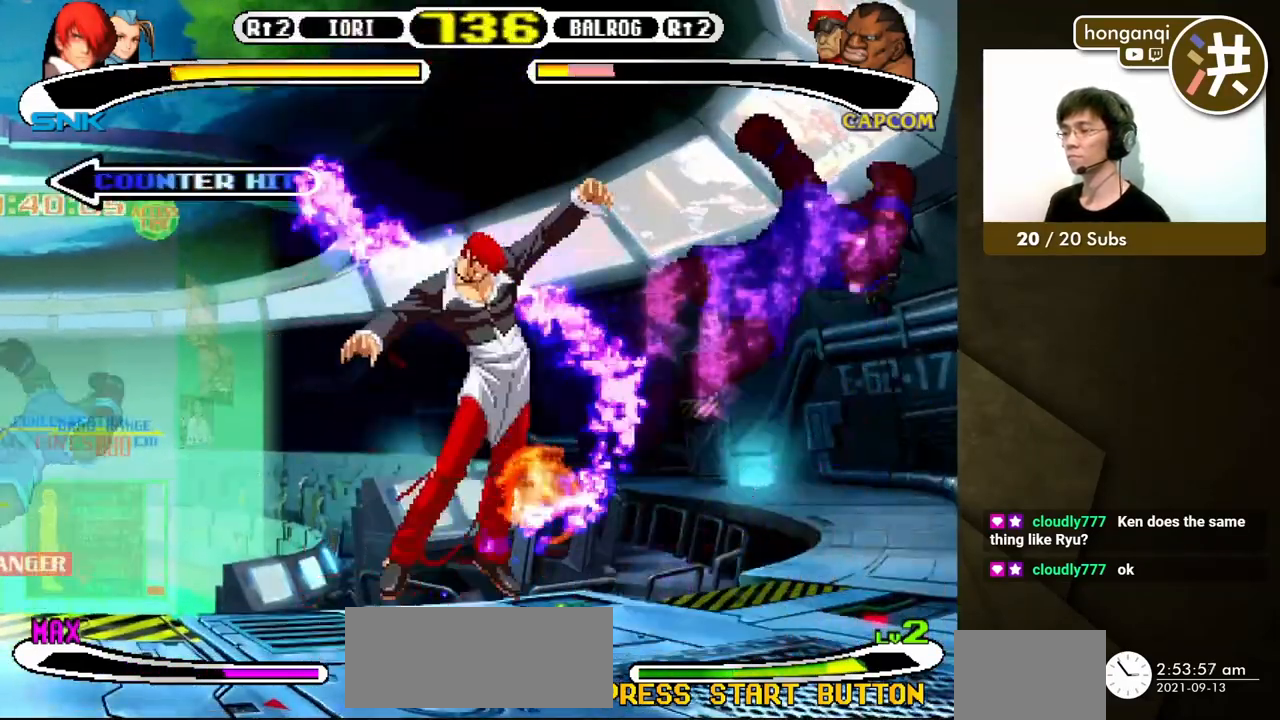
{"buttons": ["DPAD_RIGHT"], "events": [[417, "DPAD_RIGHT", "down"]]}
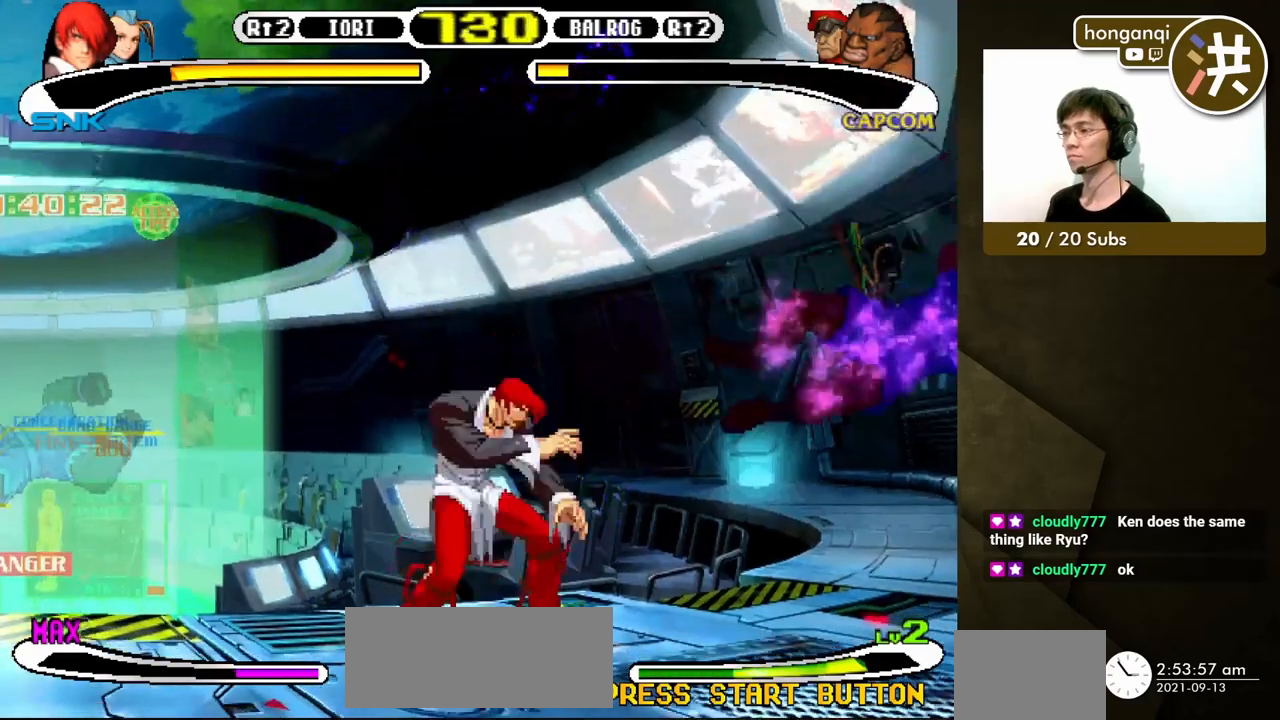
{"buttons": ["DPAD_LEFT"], "events": [[283, "DPAD_RIGHT", "up"], [367, "DPAD_DOWN", "down"], [450, "DPAD_LEFT", "down"], [483, "DPAD_DOWN", "up"]]}
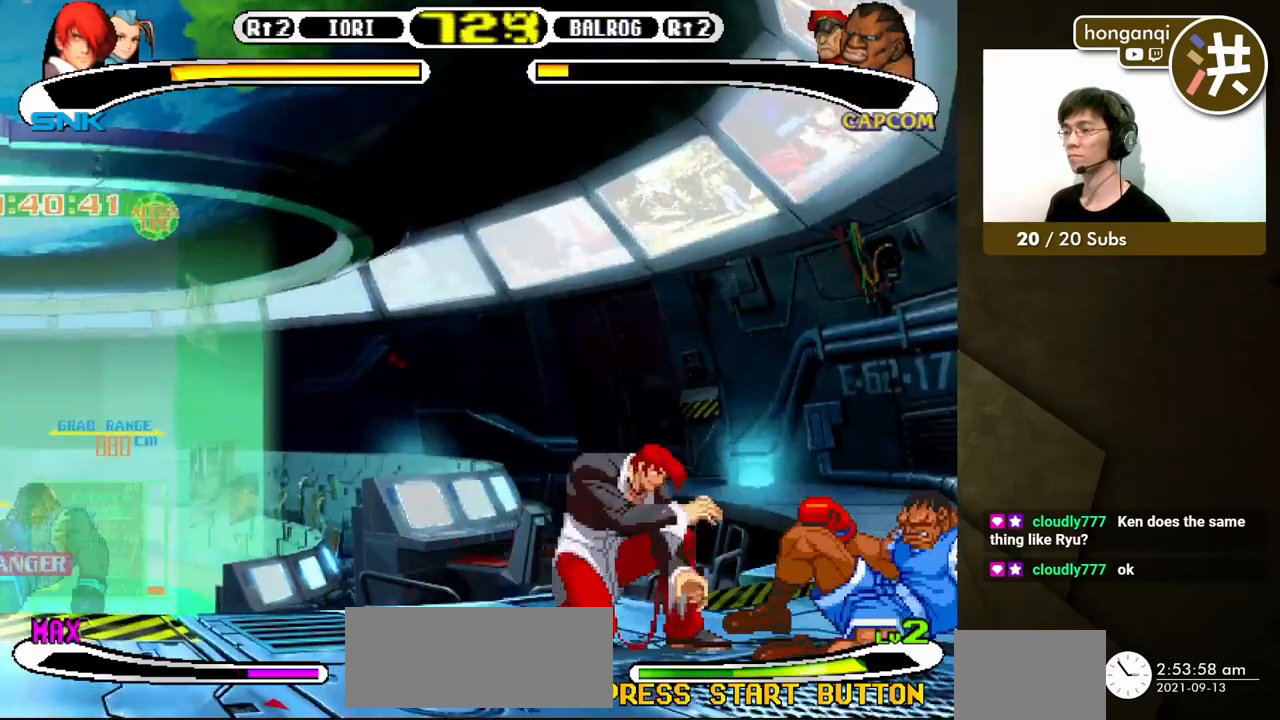
{"buttons": ["DPAD_DOWN", "DPAD_LEFT"], "events": [[83, "DPAD_DOWN", "down"], [133, "DPAD_LEFT", "up"], [183, "DPAD_DOWN", "up"], [183, "DPAD_RIGHT", "down"], [233, "DPAD_DOWN", "down"], [267, "DPAD_RIGHT", "up"], [300, "DPAD_LEFT", "down"], [400, "DPAD_LEFT", "up"], [417, "DPAD_RIGHT", "down"], [433, "DPAD_DOWN", "up"], [467, "DPAD_DOWN", "down"], [500, "DPAD_LEFT", "down"], [500, "DPAD_RIGHT", "up"]]}
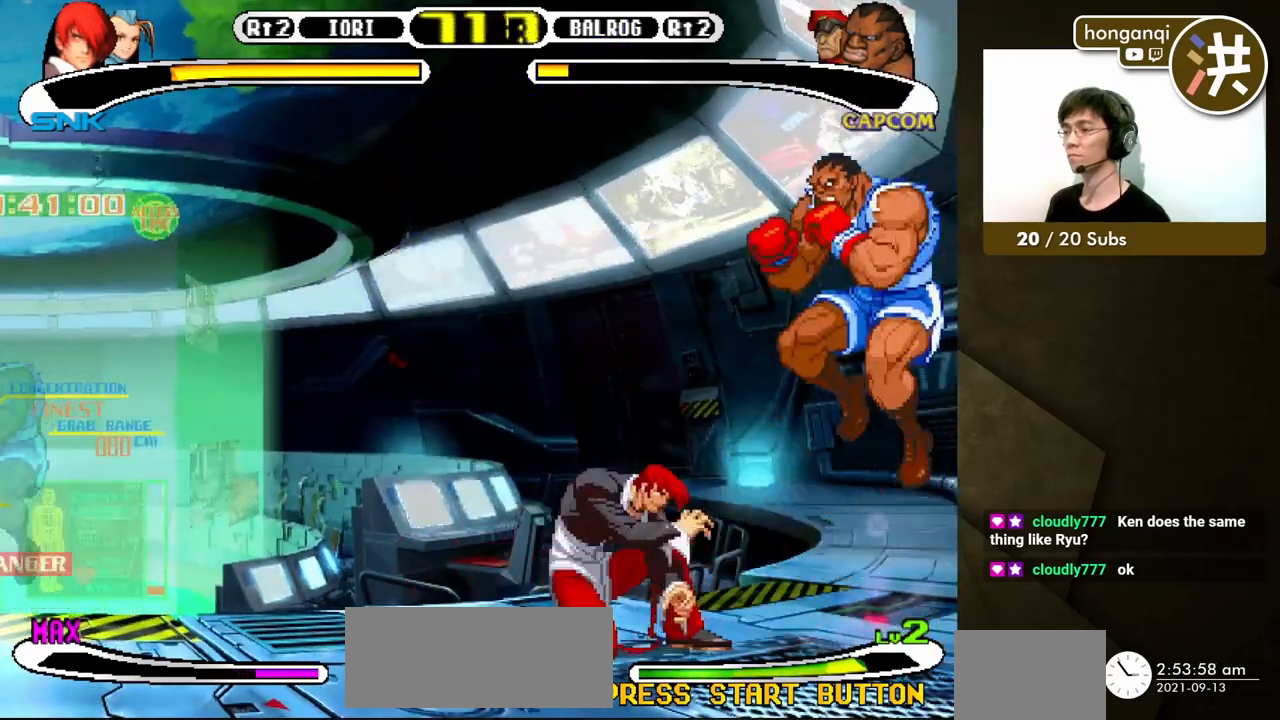
{"buttons": ["DPAD_LEFT"], "events": [[33, "DPAD_DOWN", "up"], [33, "Y", "down"], [117, "Y", "up"]]}
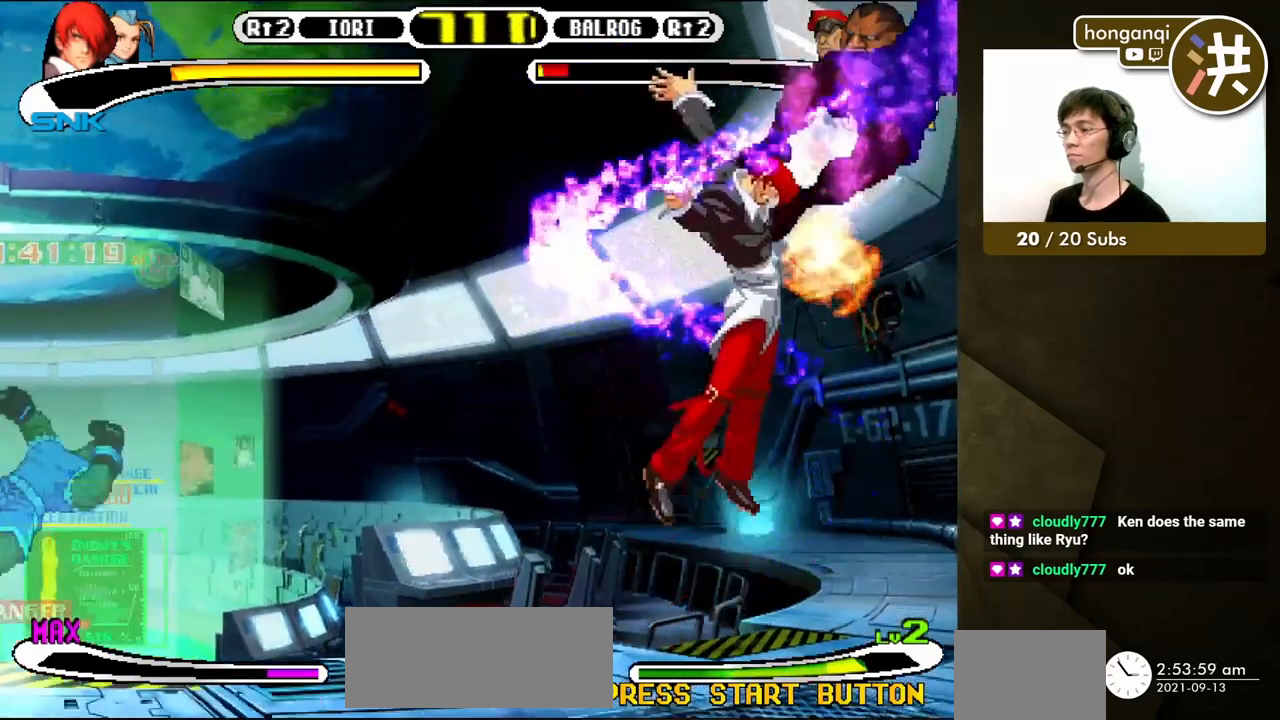
{"buttons": [], "events": [[50, "DPAD_DOWN", "down"], [83, "DPAD_LEFT", "up"], [200, "DPAD_DOWN", "up"]]}
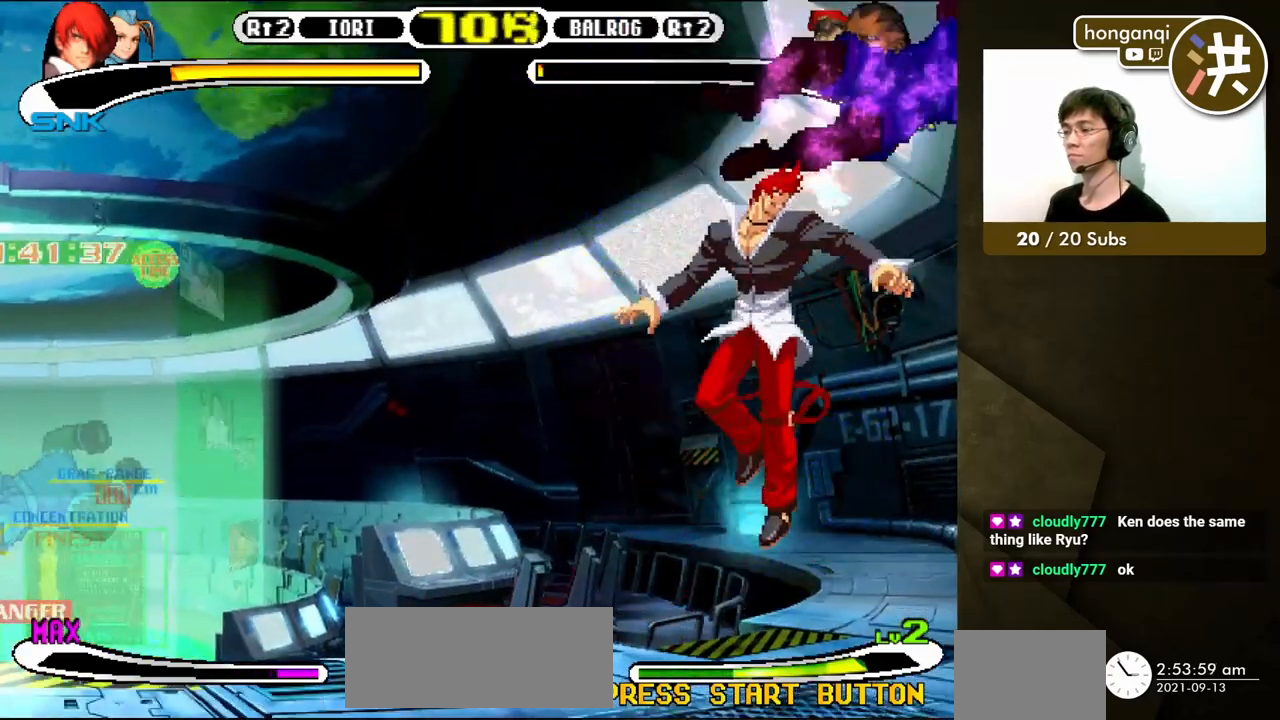
{"buttons": ["DPAD_DOWN"], "events": [[450, "DPAD_LEFT", "down"], [467, "DPAD_DOWN", "down"], [483, "DPAD_LEFT", "up"]]}
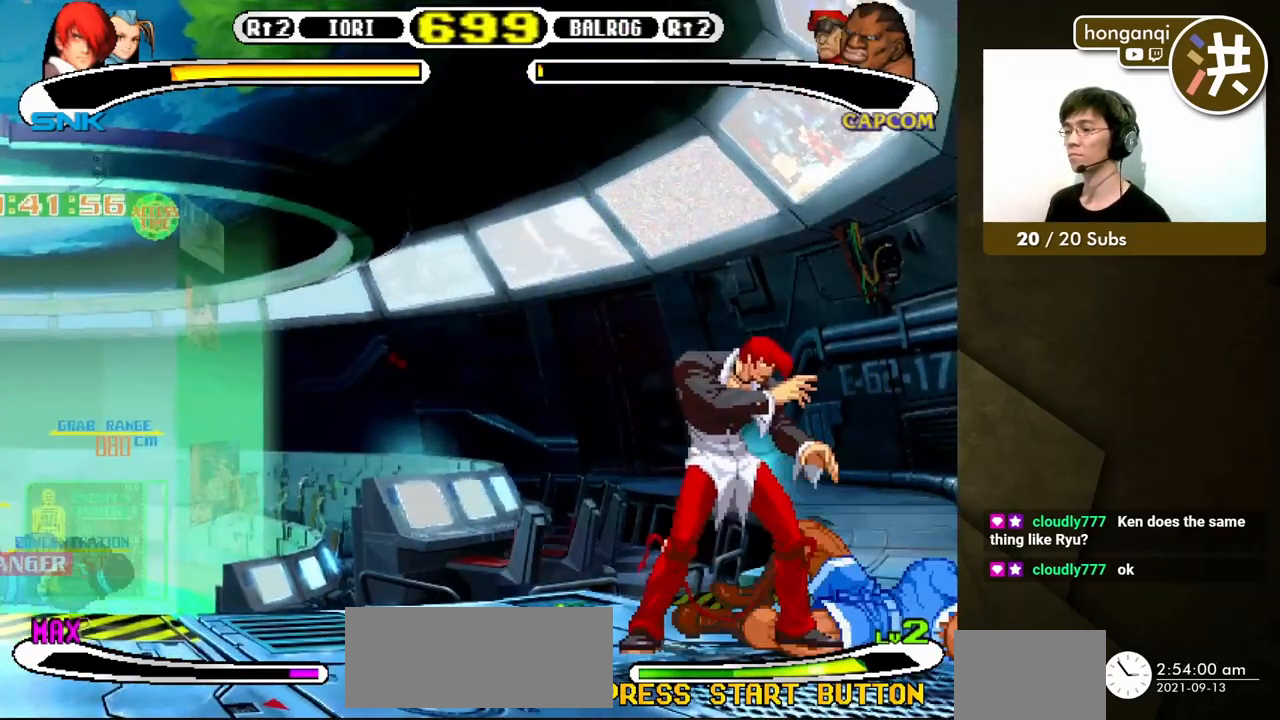
{"buttons": ["DPAD_LEFT"], "events": [[33, "DPAD_RIGHT", "down"], [50, "DPAD_DOWN", "up"], [133, "DPAD_DOWN", "down"], [167, "DPAD_RIGHT", "up"], [183, "DPAD_LEFT", "down"], [200, "DPAD_DOWN", "up"], [317, "Y", "down"], [417, "Y", "up"]]}
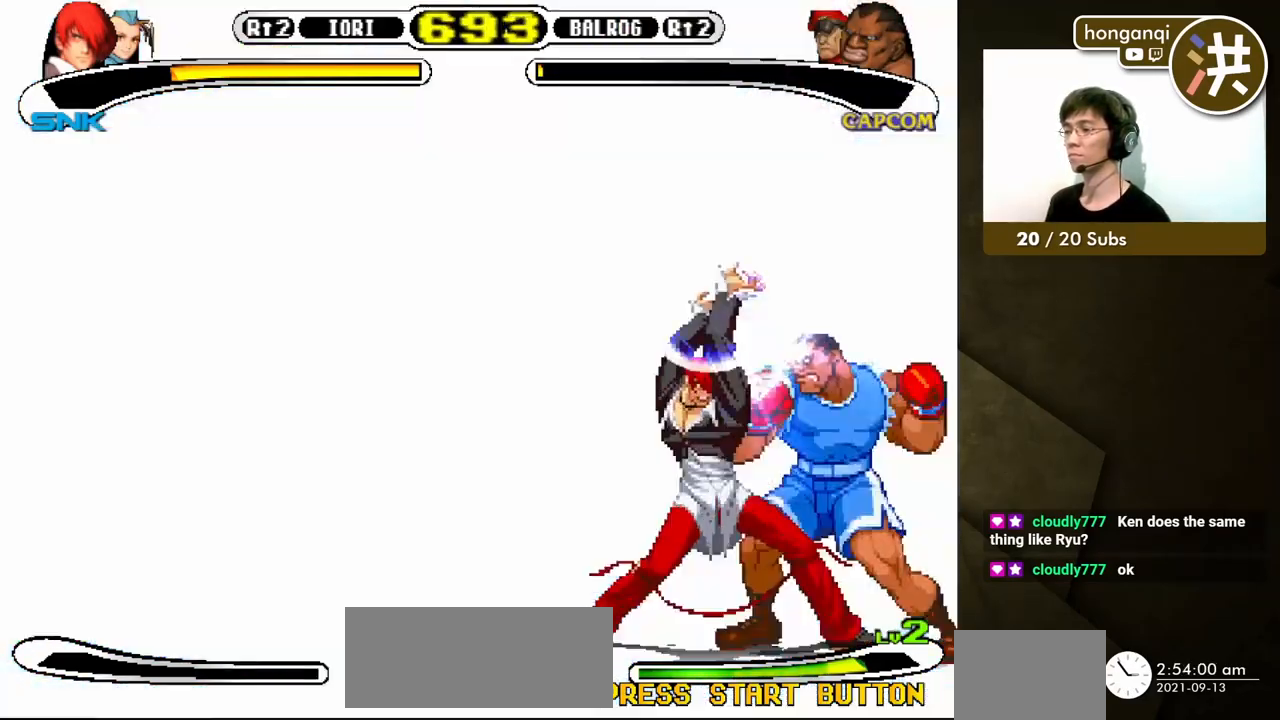
{"buttons": [], "events": [[367, "DPAD_LEFT", "up"]]}